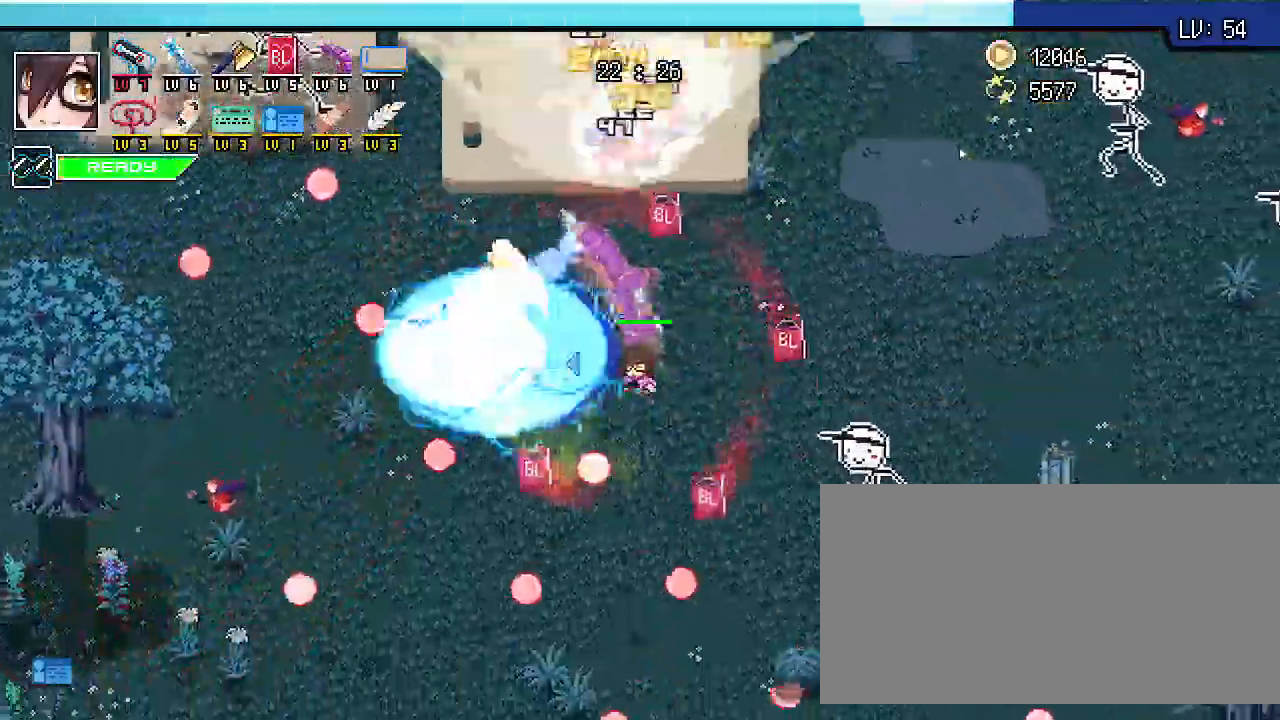
Gameplay with keyboard; each line is a JSON object with the keys held at the frame after it. "events" lists presses ("down") and releases ("up") of ".", "/", "0", "1", "2", "3", "4", "5", "6", "7", "8", "9", "a", "alt_l", "alt_r", "b", "backslash", "backspace", "c", "caps_lock", "comma", "ctrl_l", "ctrl_r", "d", "e", "equals", "escape", "f", "f1", "f10", "f11", "f12", "f2", "f3", "f4", "f5", "f6", "f7", "f8", "f9", "g", "h", "i", "j", "k", "l", "lbracket", "m", "minus", "n", "o", "p", "q", "quote", "r", "rbracket", "return", "s", "semicolon", "shift_l", "shift_r", "space", "super_l", "super_r", "t", "tab", "tilde", "u", "v", "w", "x", "y" and "z" between this image and that frame as [ms after this image, input, new state], when the widget could be followed in between. No other keys are recorded. Mouse input is not recorded.
{"keys": ["d", "s", "shift_r"], "events": []}
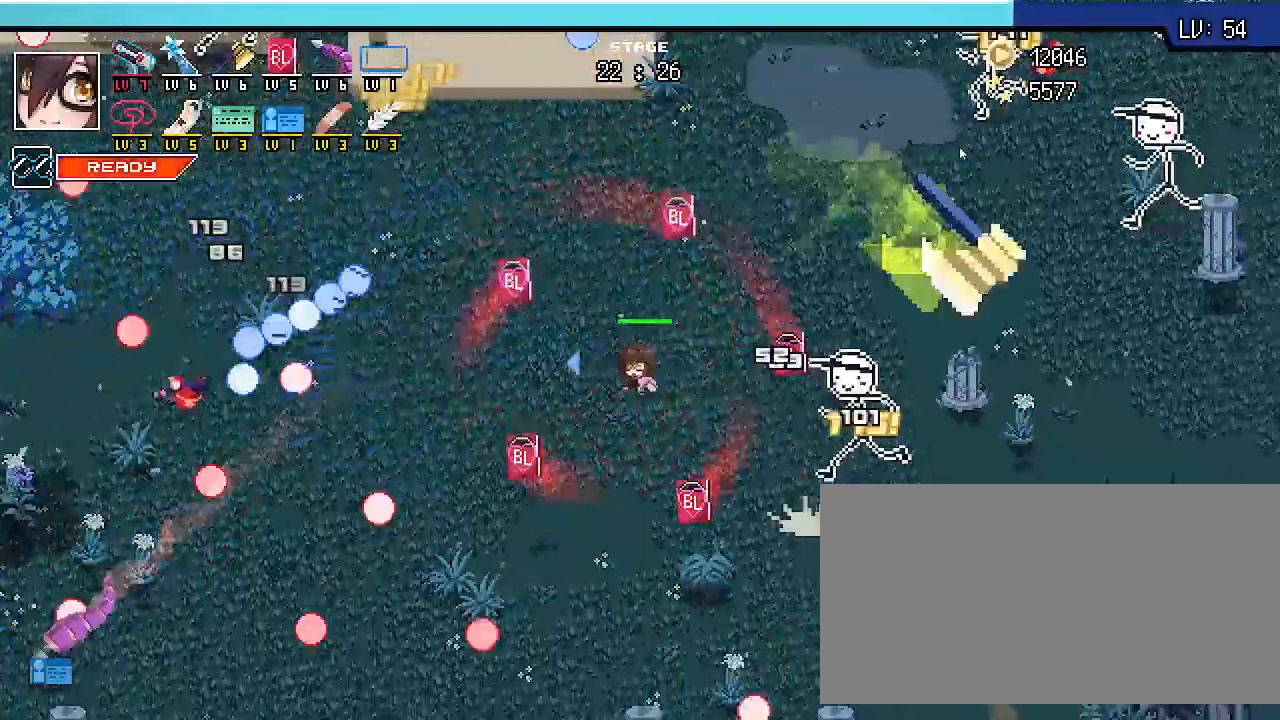
{"keys": ["s", "shift_r"], "events": [[100, "d", "up"]]}
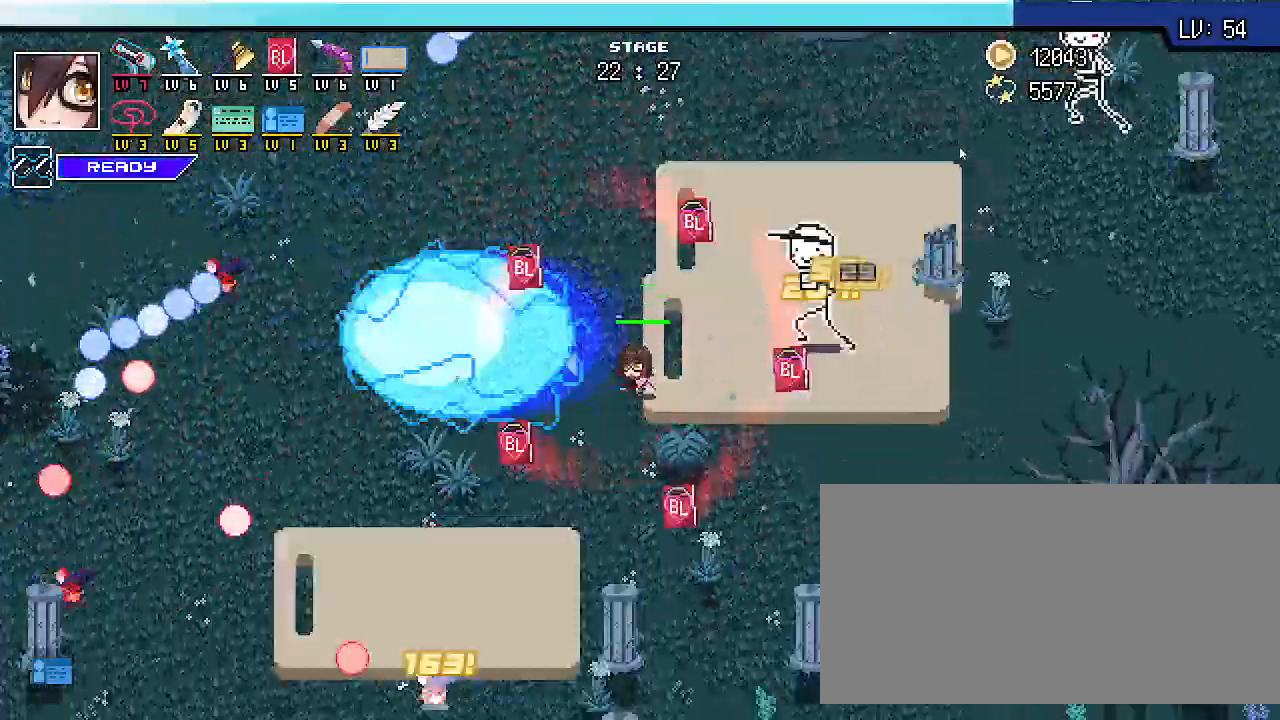
{"keys": ["d", "s", "shift_r"], "events": [[233, "d", "down"]]}
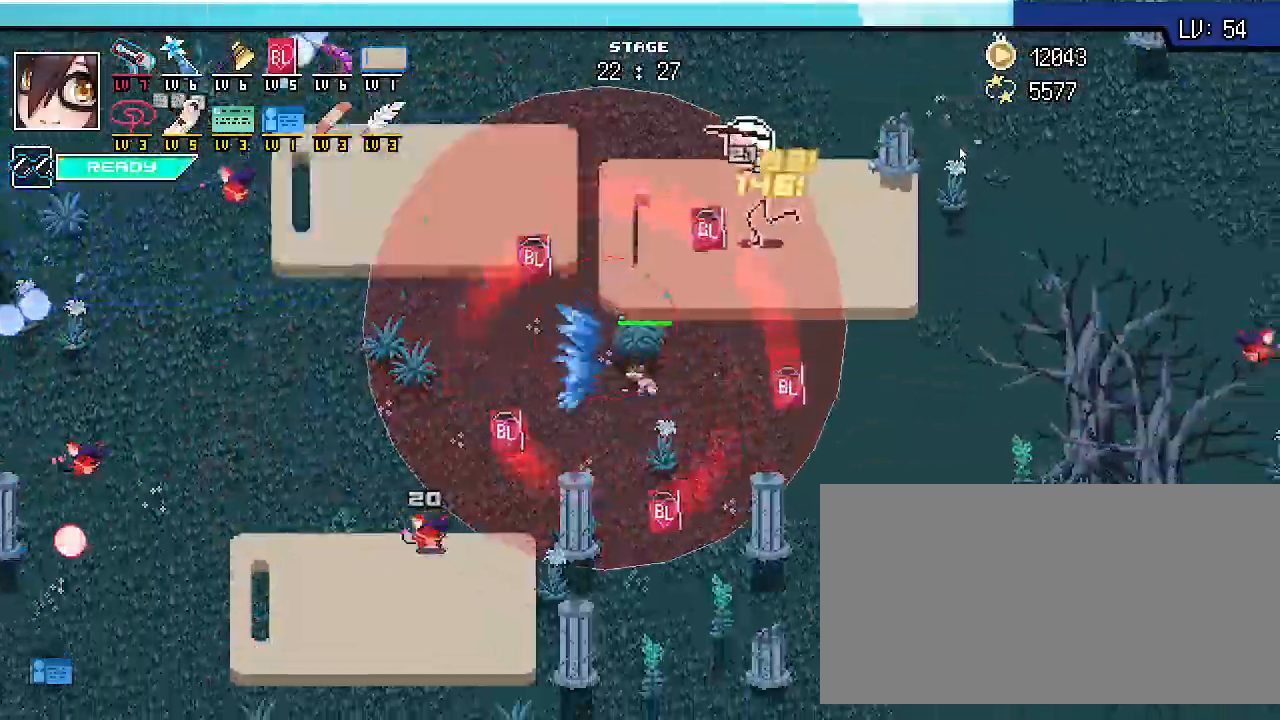
{"keys": ["d", "shift_r"], "events": [[267, "s", "up"]]}
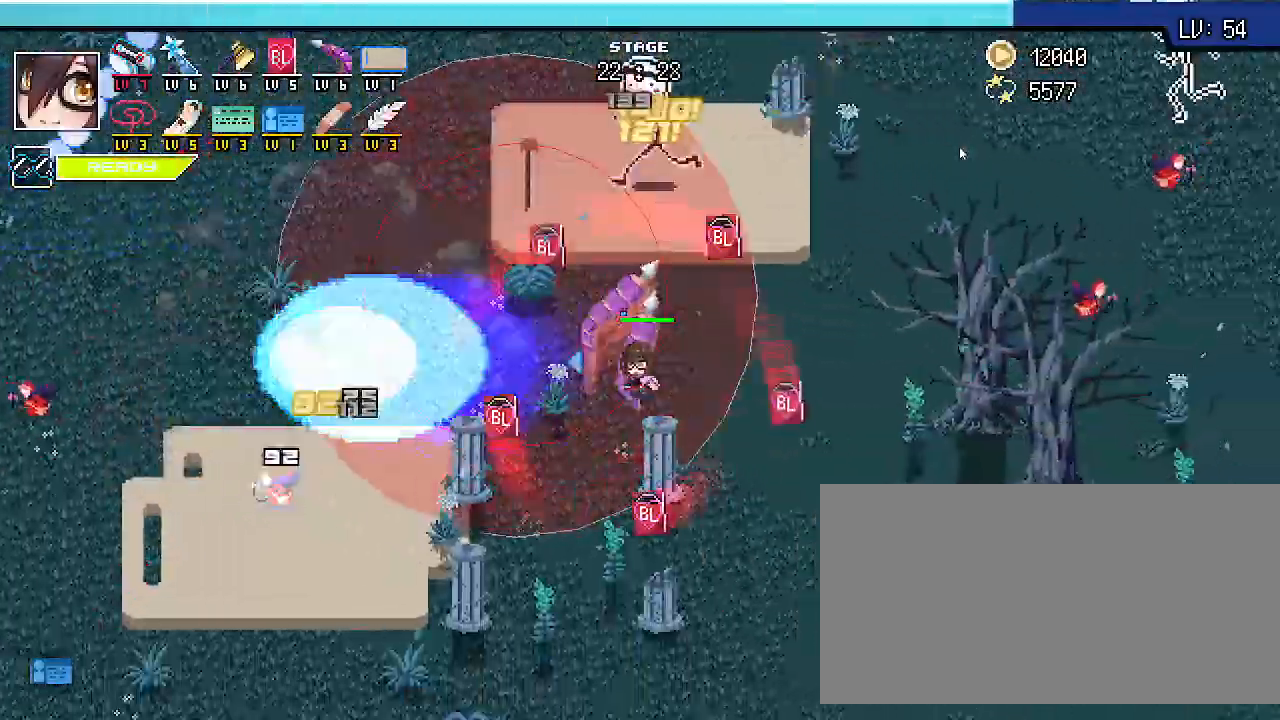
{"keys": ["d", "shift_r"], "events": []}